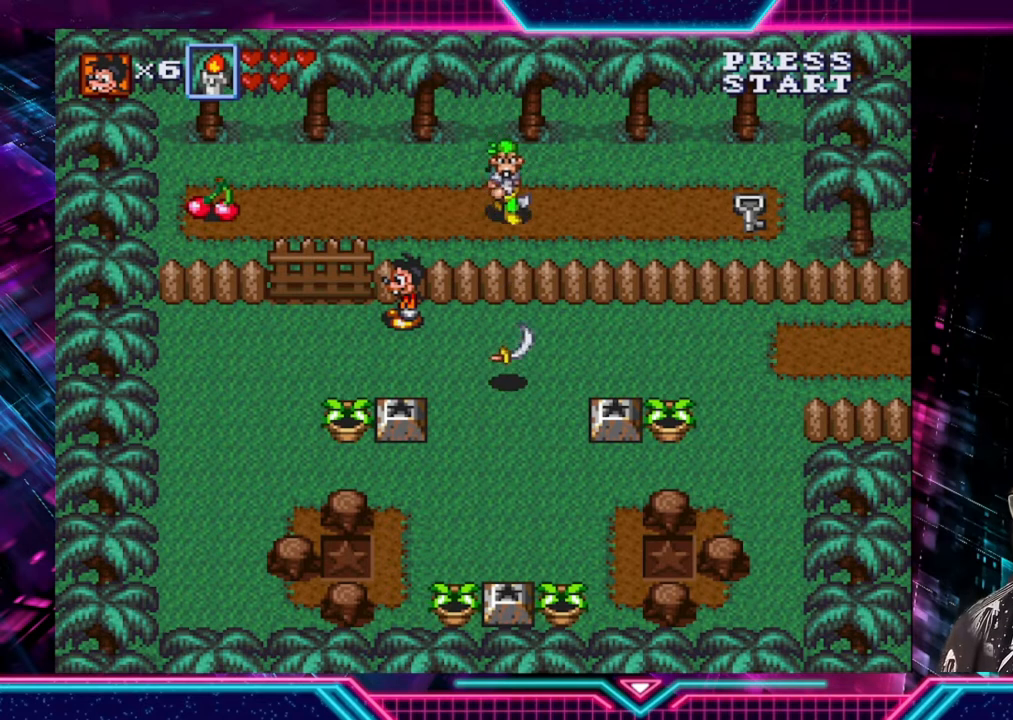
Gameplay with a controller (Xbox layout); each line is a JSON object with the inputs held at the frame after it. "events" lists button and stick changes between this image and that frame as [ms after this image, input, new state], when the widget could be followed in between. Not read: L3 R3.
{"buttons": [], "left_stick": "center", "right_stick": "center", "events": [[80, "left_stick", "right"], [440, "left_stick", "center"]]}
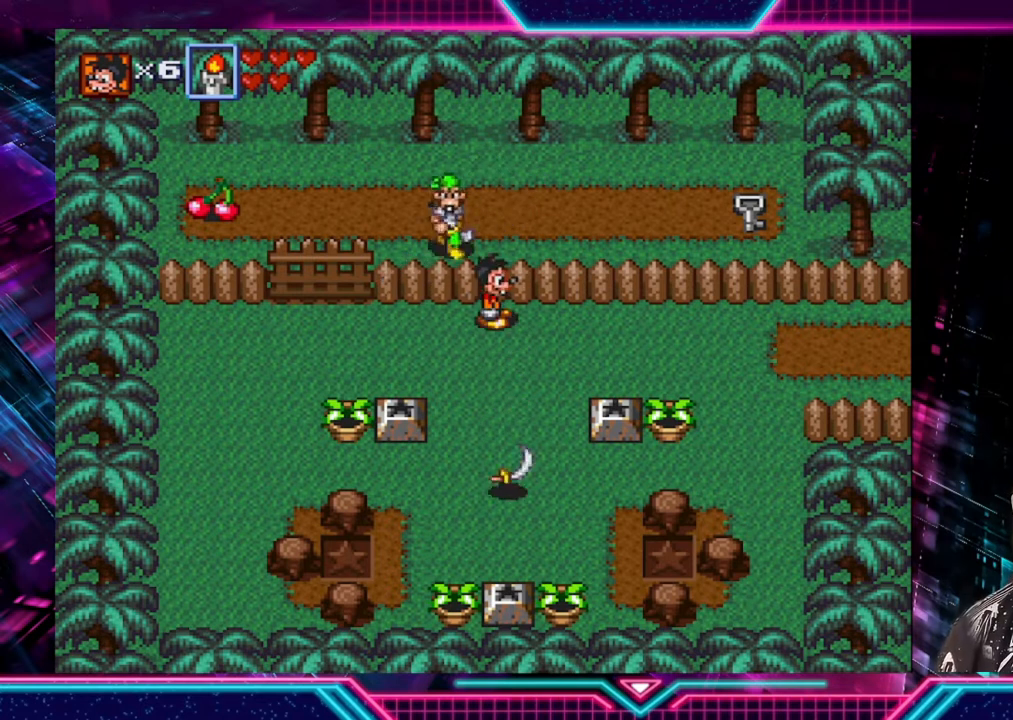
{"buttons": [], "left_stick": "center", "right_stick": "center", "events": []}
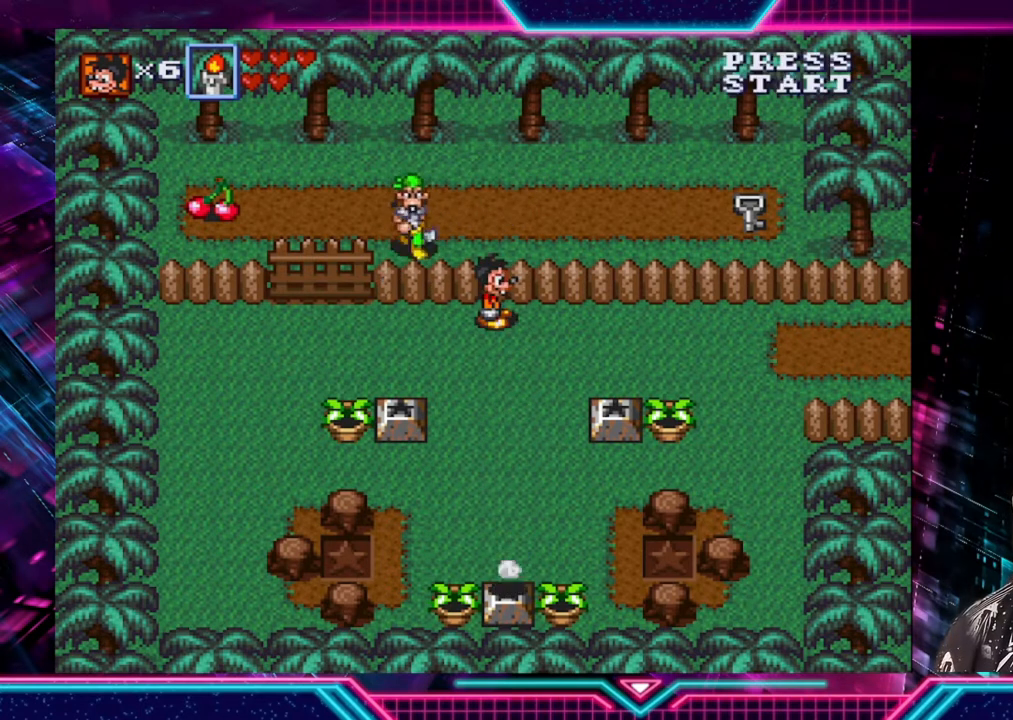
{"buttons": [], "left_stick": "center", "right_stick": "center", "events": []}
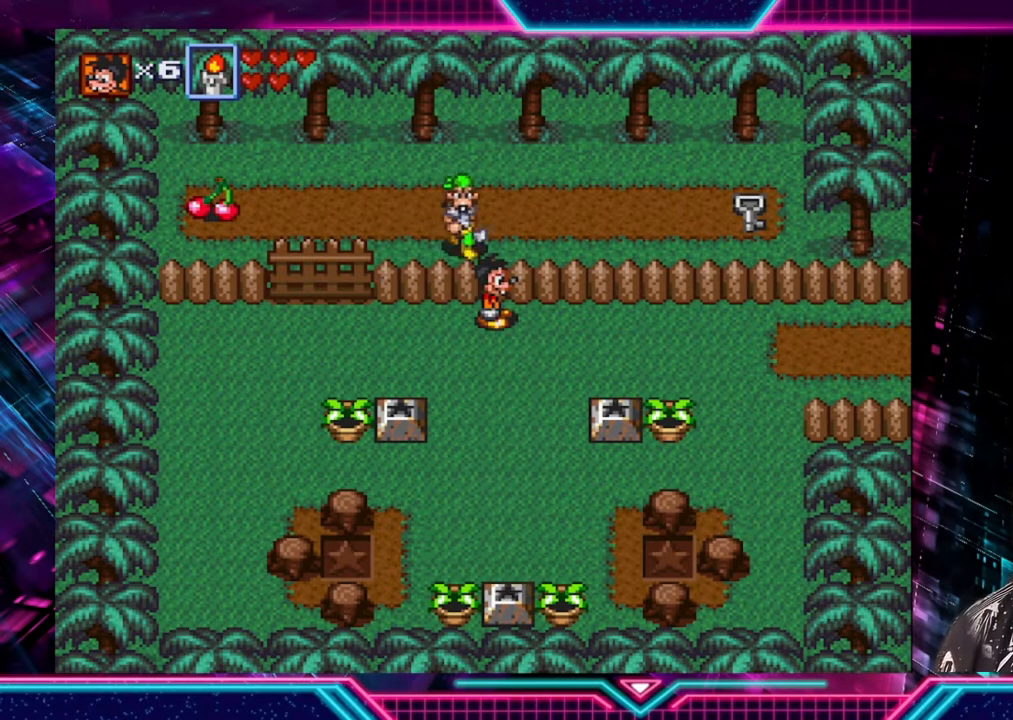
{"buttons": [], "left_stick": "center", "right_stick": "center", "events": []}
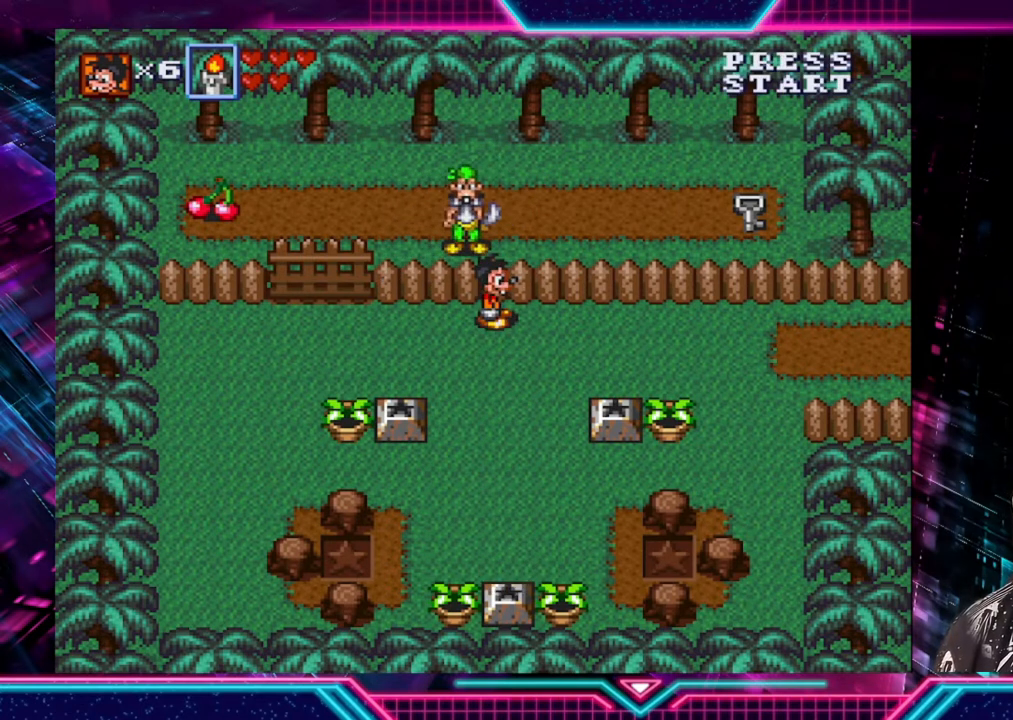
{"buttons": [], "left_stick": "center", "right_stick": "center", "events": []}
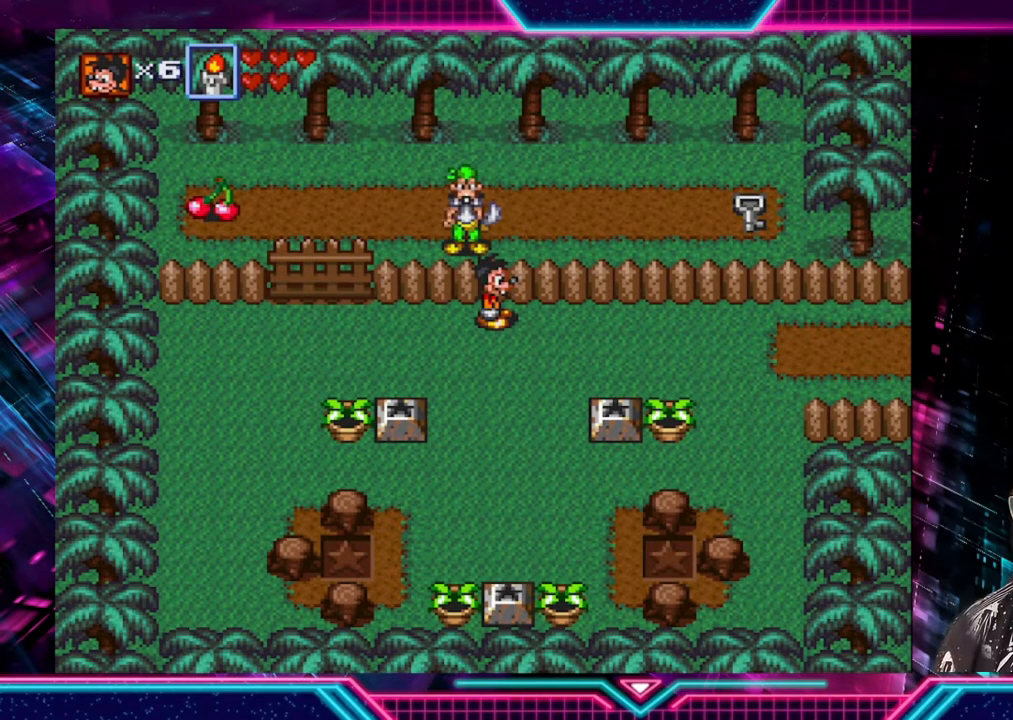
{"buttons": [], "left_stick": "left", "right_stick": "center", "events": [[520, "left_stick", "left"]]}
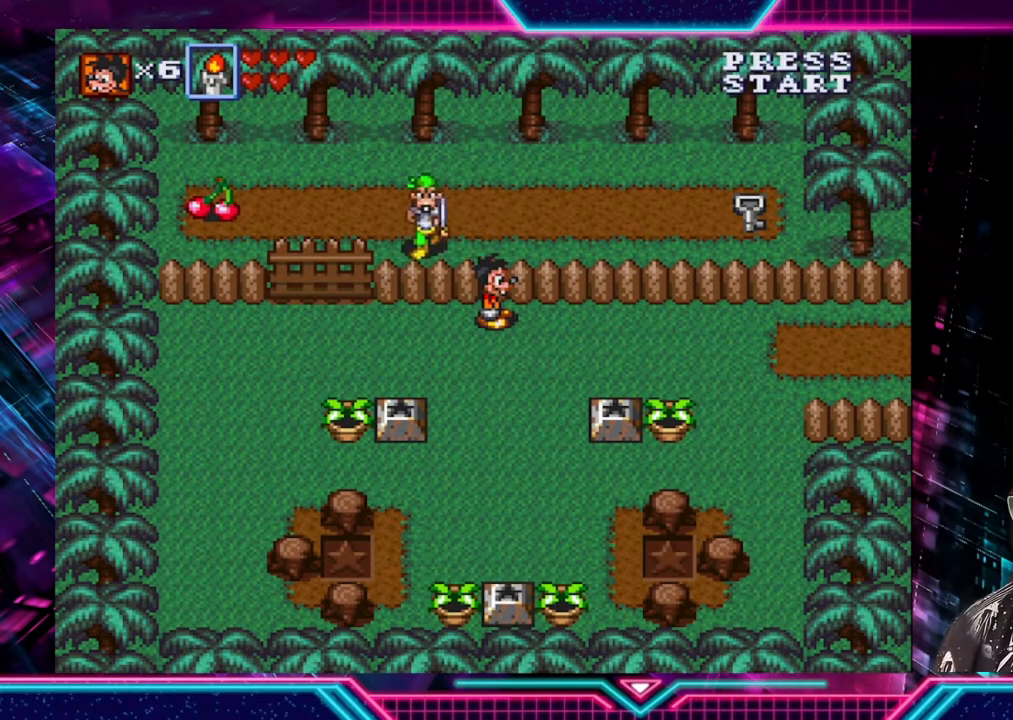
{"buttons": [], "left_stick": "down-left", "right_stick": "center", "events": [[480, "left_stick", "down-left"]]}
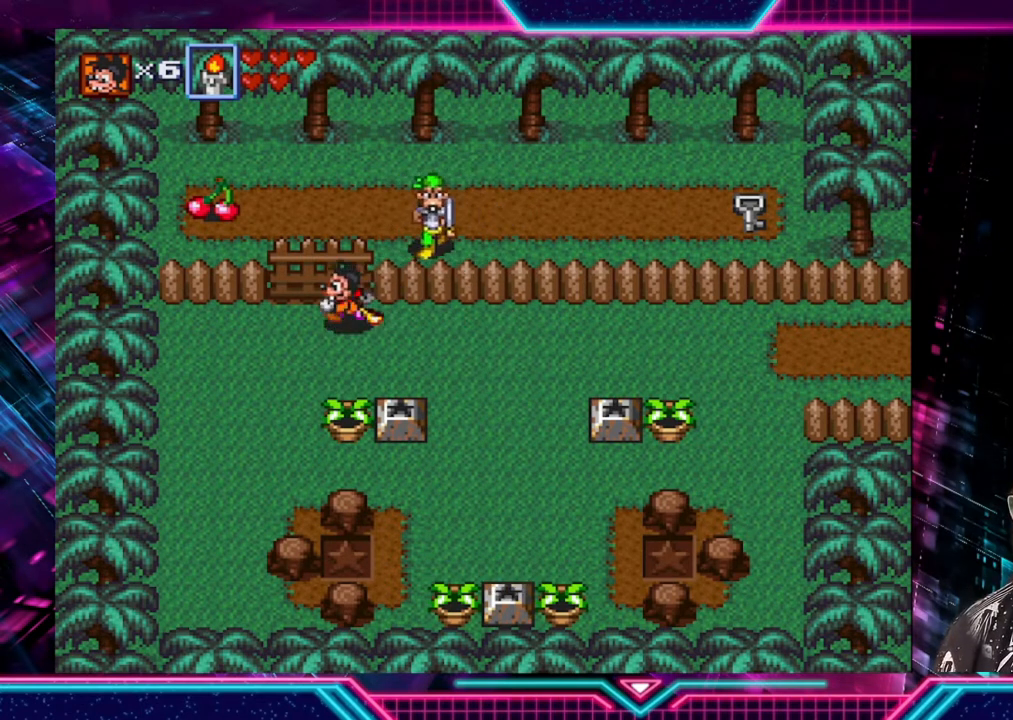
{"buttons": ["A"], "left_stick": "down", "right_stick": "center", "events": [[80, "left_stick", "down"], [400, "A", "down"]]}
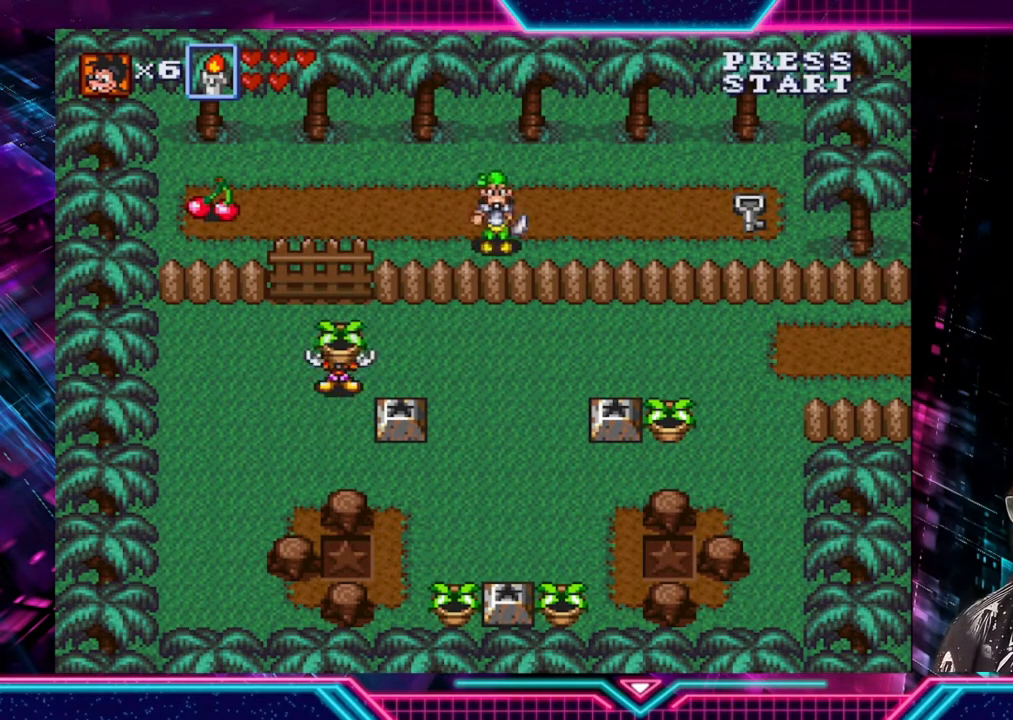
{"buttons": [], "left_stick": "down", "right_stick": "center", "events": [[80, "A", "up"], [160, "left_stick", "left"], [280, "A", "down"], [360, "left_stick", "center"], [400, "A", "up"], [480, "left_stick", "down"]]}
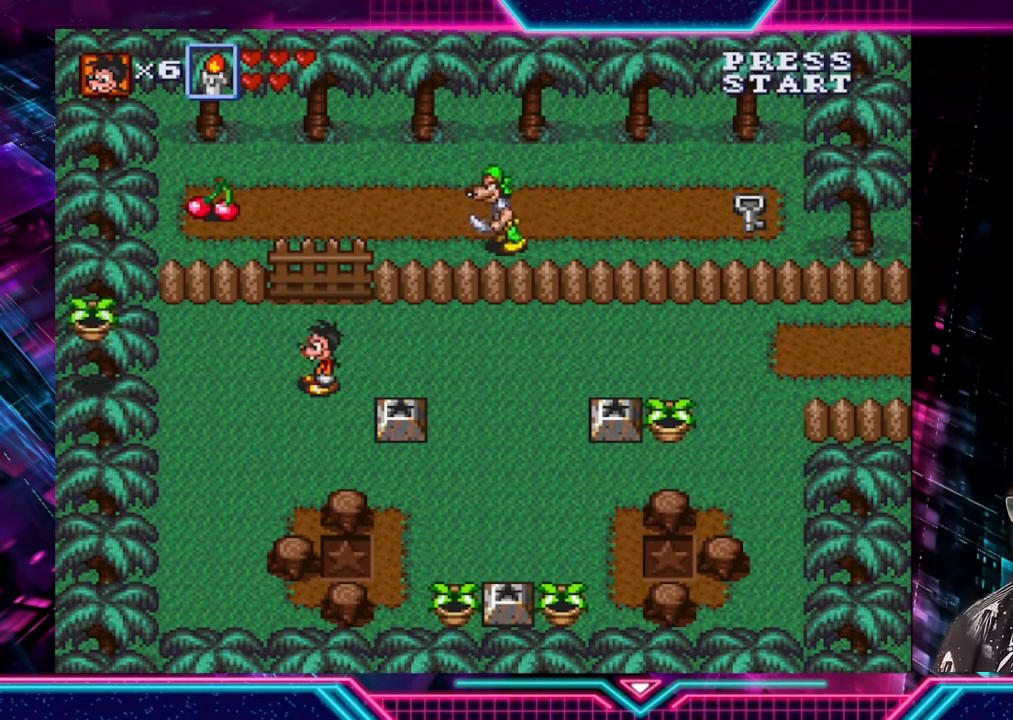
{"buttons": [], "left_stick": "center", "right_stick": "center", "events": [[240, "left_stick", "right"], [280, "A", "down"], [360, "left_stick", "center"], [400, "A", "up"]]}
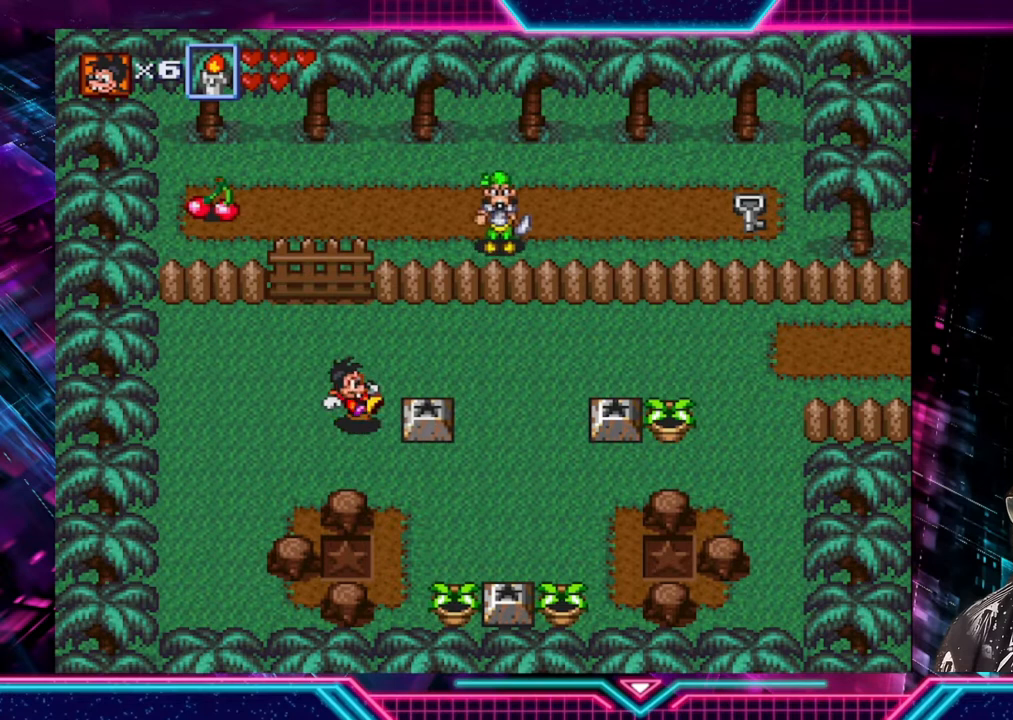
{"buttons": [], "left_stick": "up-right", "right_stick": "center", "events": [[80, "left_stick", "right"], [480, "left_stick", "up-right"]]}
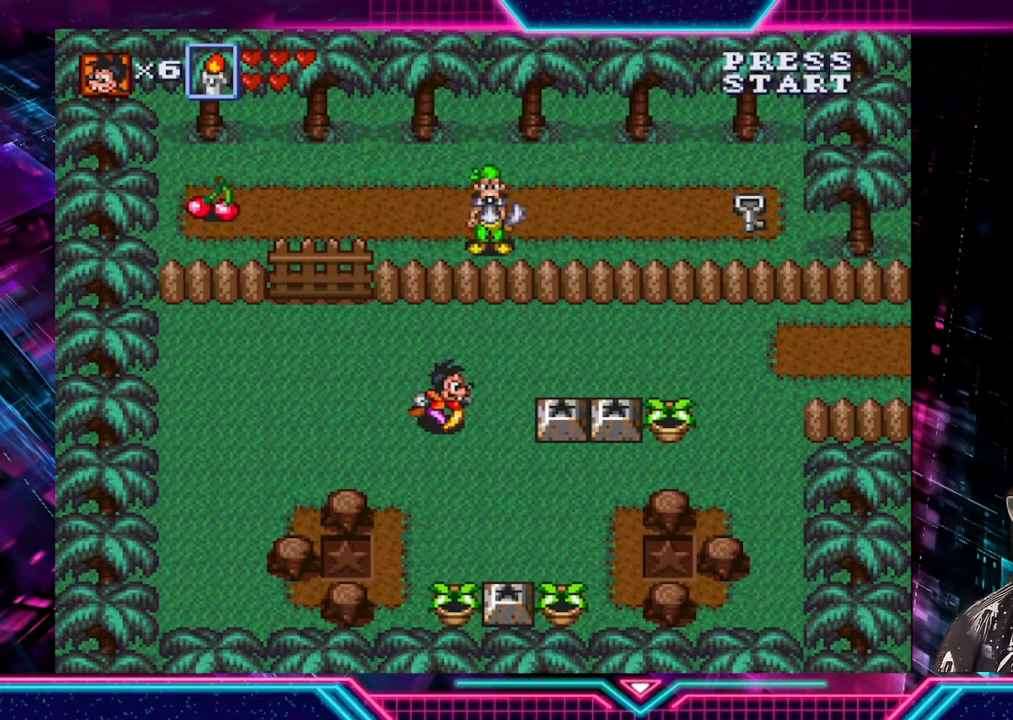
{"buttons": [], "left_stick": "down-right", "right_stick": "center", "events": [[480, "left_stick", "down-right"]]}
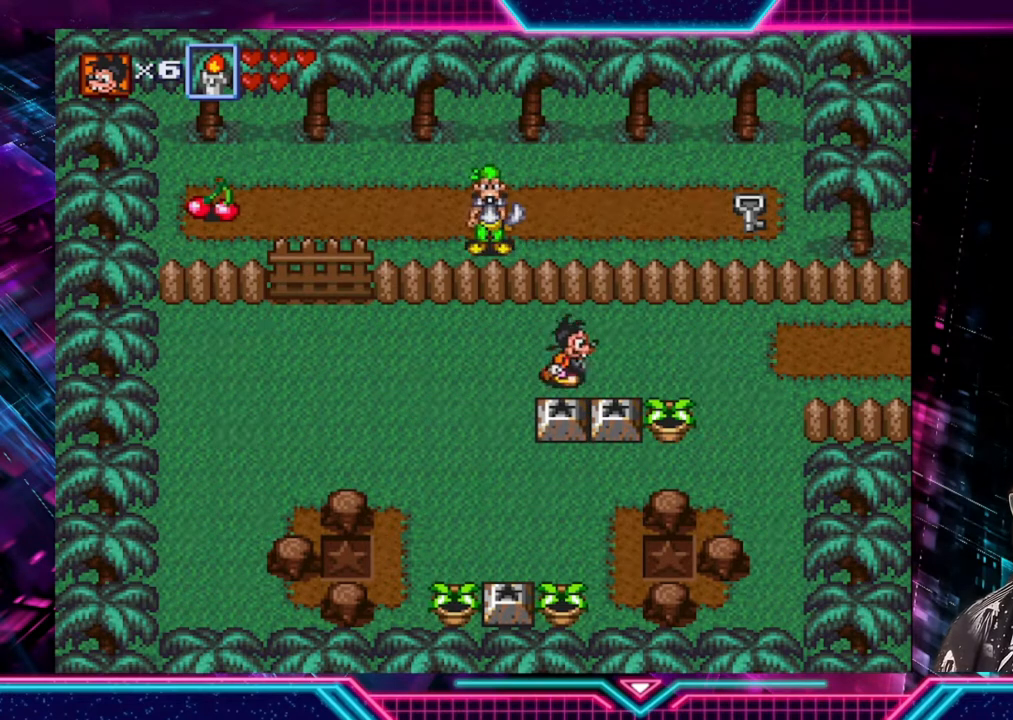
{"buttons": [], "left_stick": "down", "right_stick": "center", "events": [[40, "left_stick", "down"], [80, "A", "down"], [160, "left_stick", "center"], [200, "A", "up"], [480, "left_stick", "down"]]}
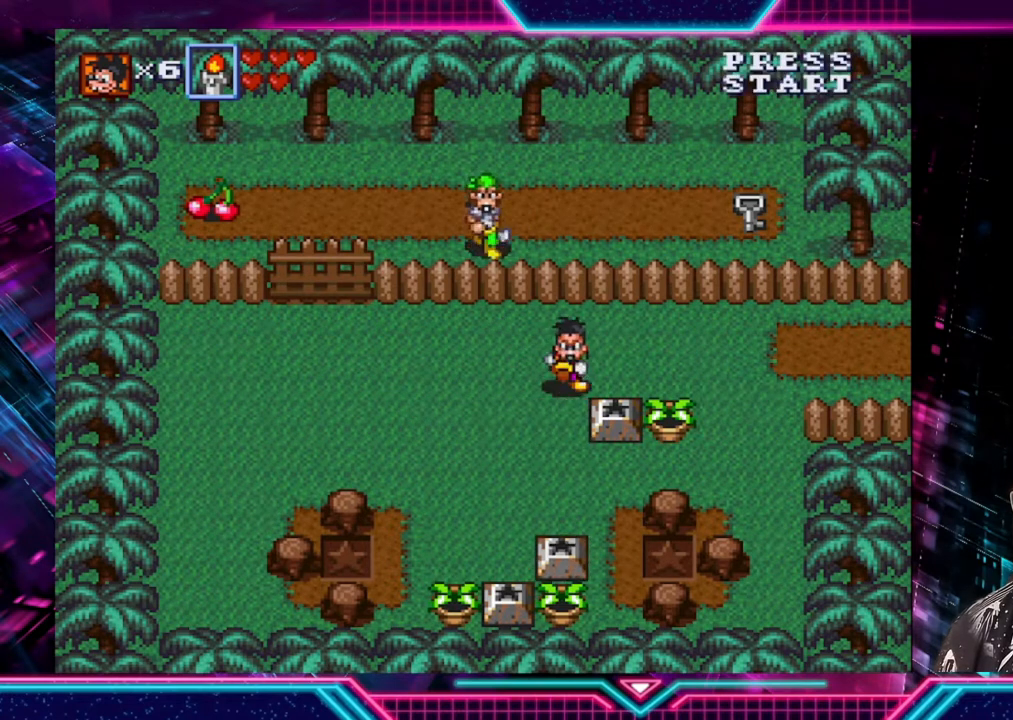
{"buttons": [], "left_stick": "down-right", "right_stick": "center", "events": [[400, "left_stick", "down-right"]]}
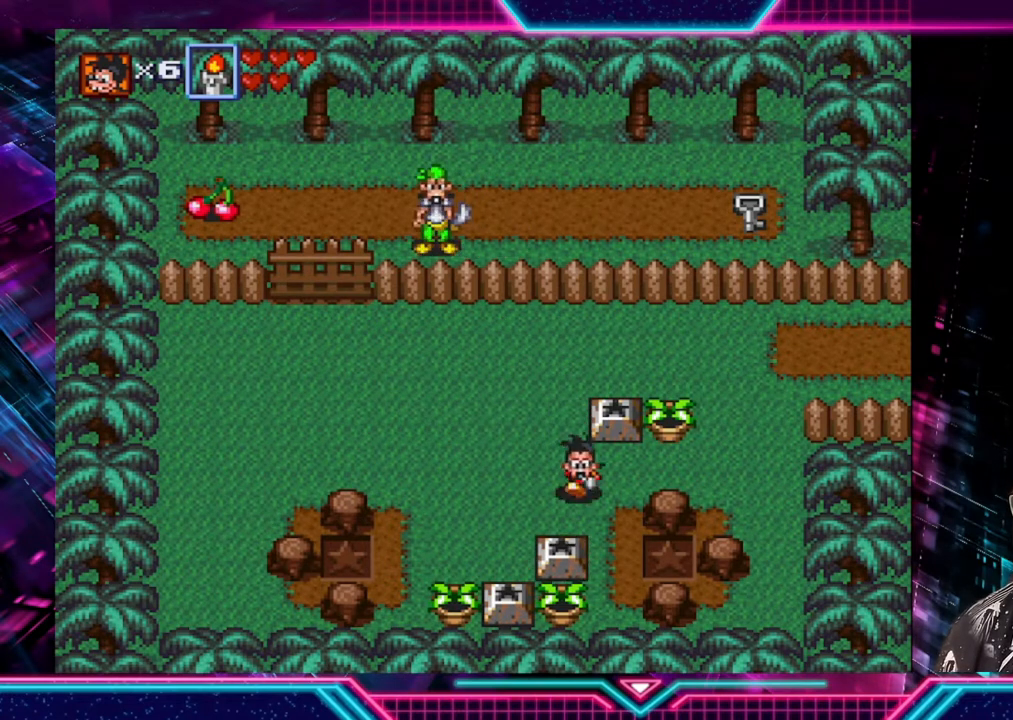
{"buttons": [], "left_stick": "center", "right_stick": "center", "events": [[280, "left_stick", "down-left"], [360, "A", "down"], [400, "left_stick", "center"], [480, "A", "up"]]}
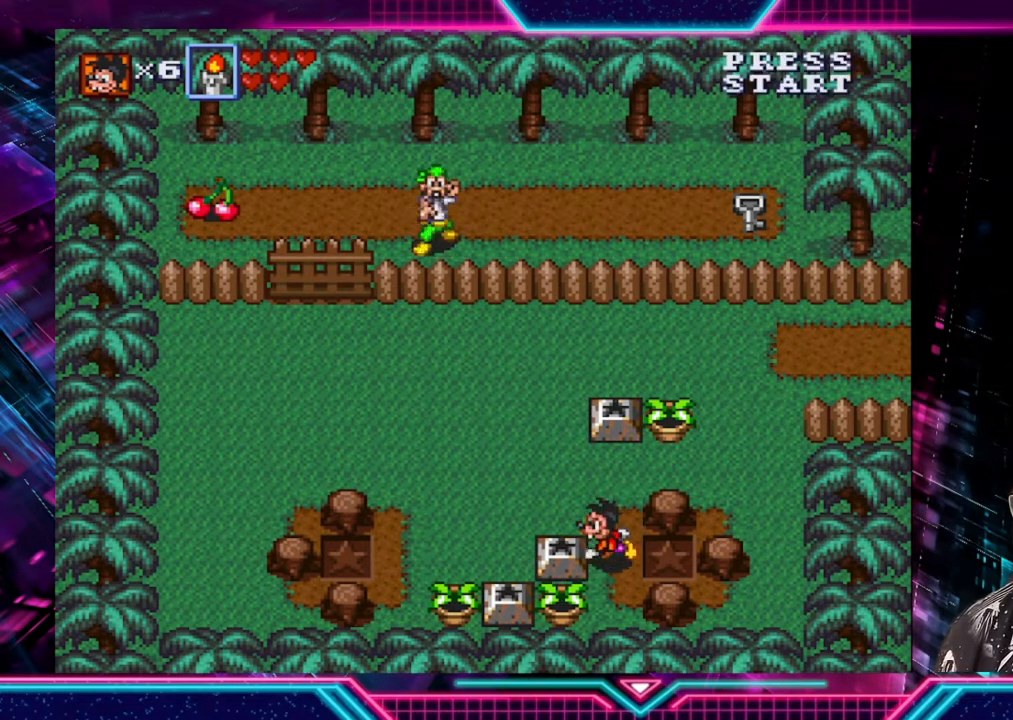
{"buttons": [], "left_stick": "center", "right_stick": "center", "events": []}
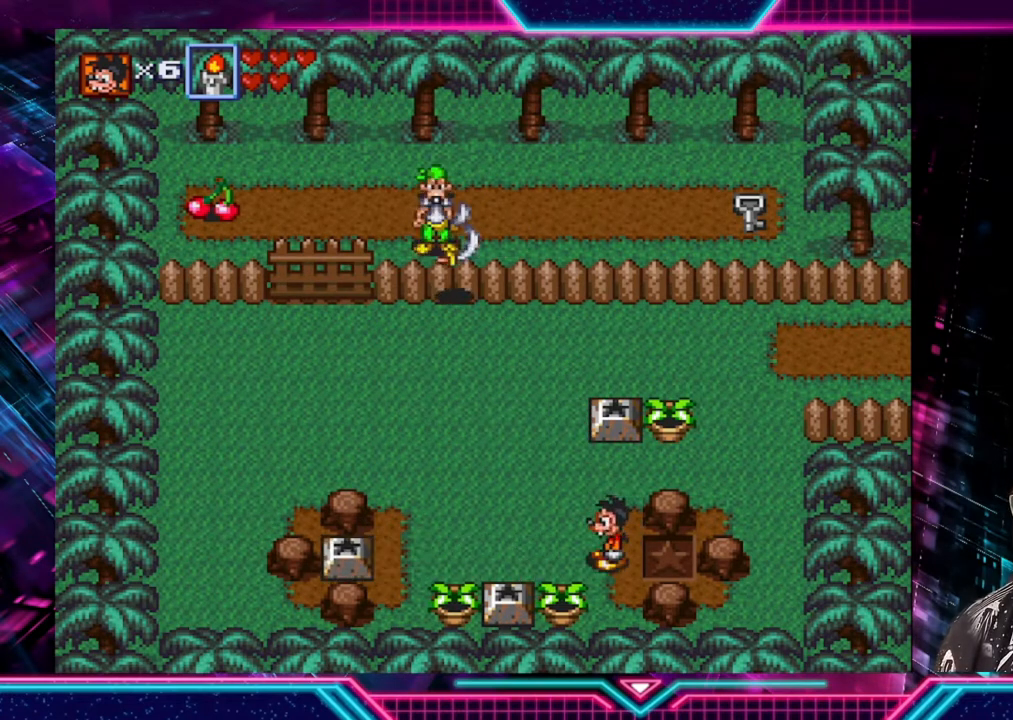
{"buttons": [], "left_stick": "left", "right_stick": "center", "events": [[120, "left_stick", "left"]]}
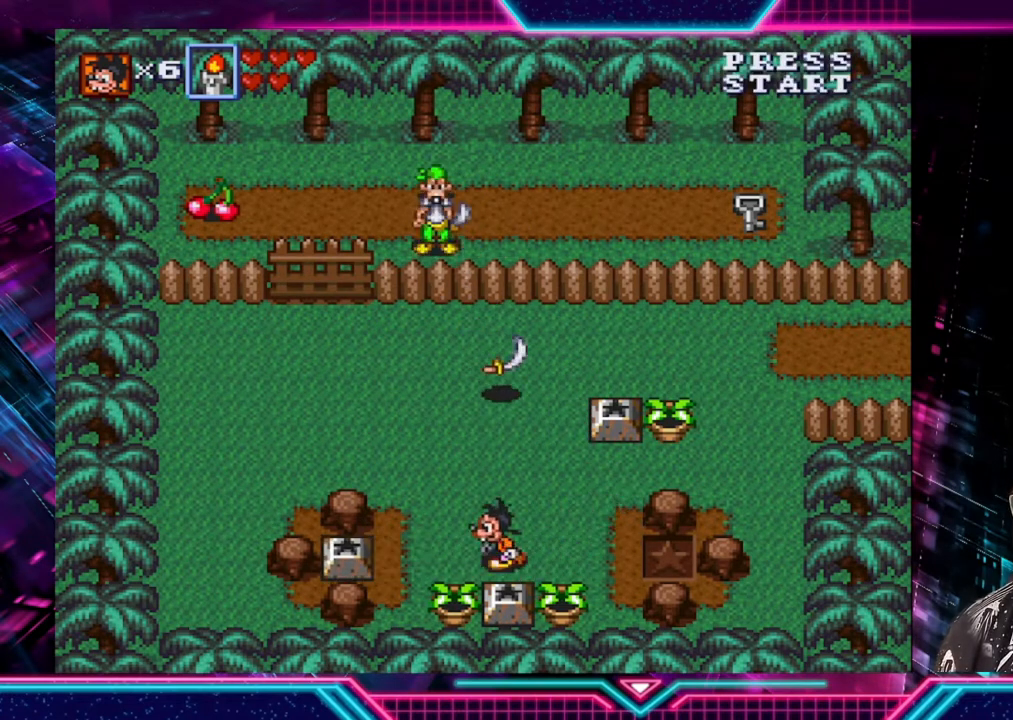
{"buttons": [], "left_stick": "center", "right_stick": "center", "events": [[200, "left_stick", "center"]]}
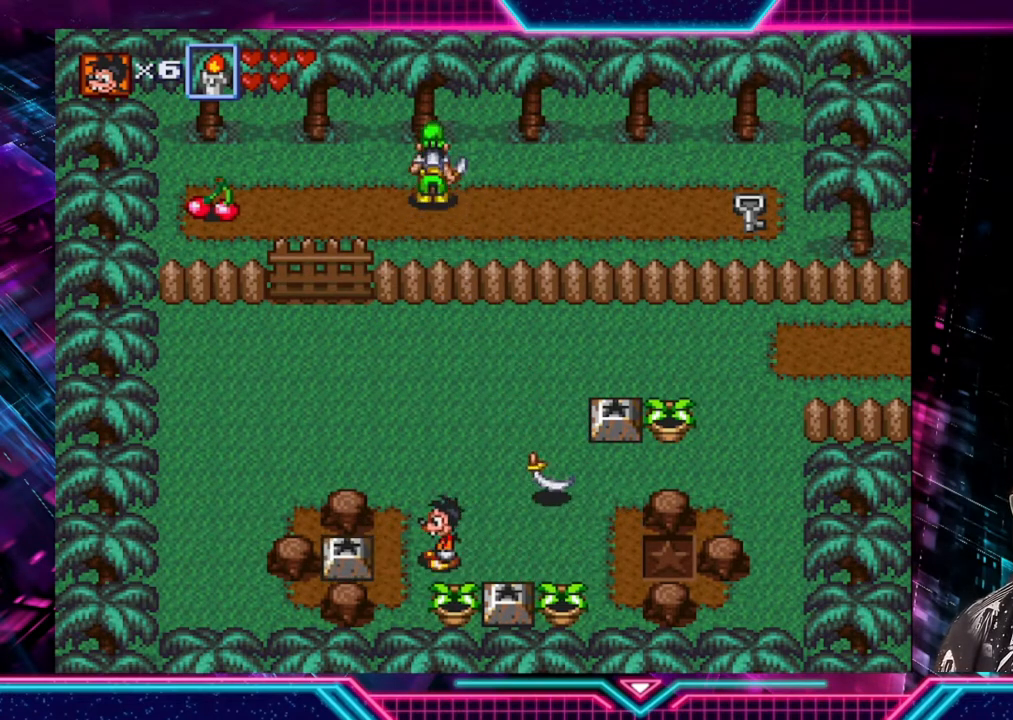
{"buttons": [], "left_stick": "center", "right_stick": "center", "events": []}
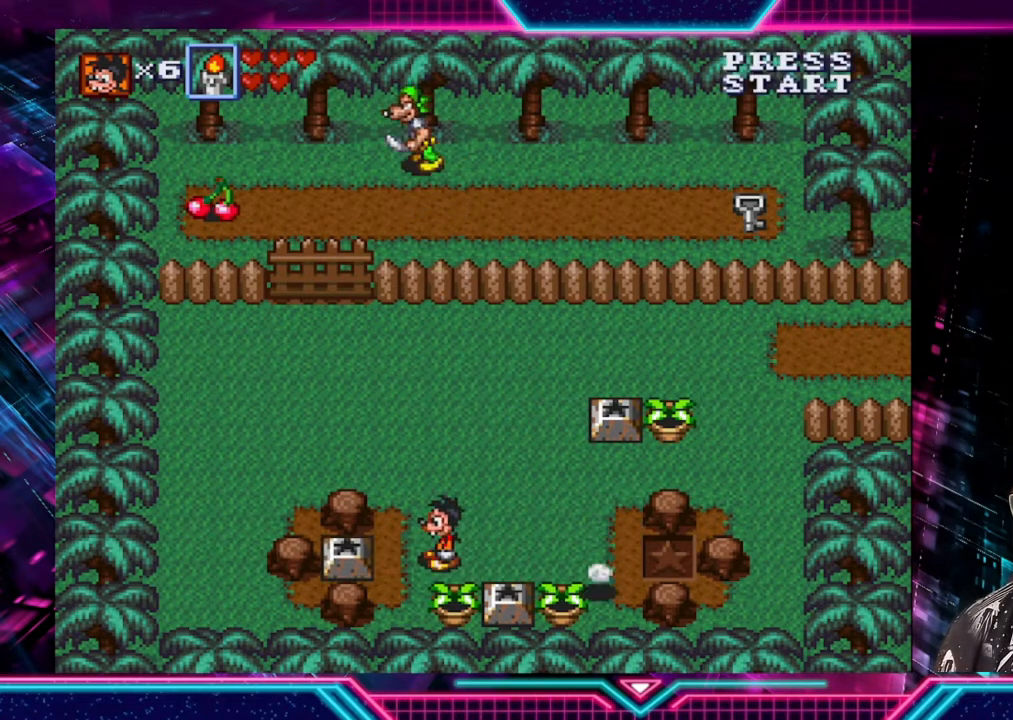
{"buttons": [], "left_stick": "center", "right_stick": "center", "events": []}
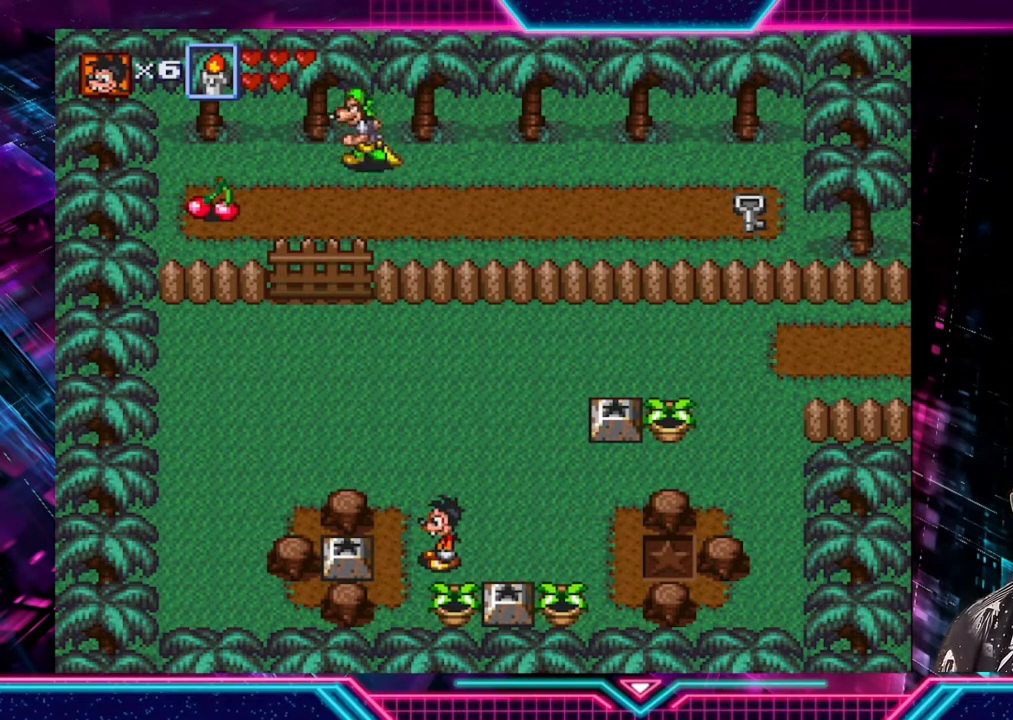
{"buttons": [], "left_stick": "center", "right_stick": "center", "events": []}
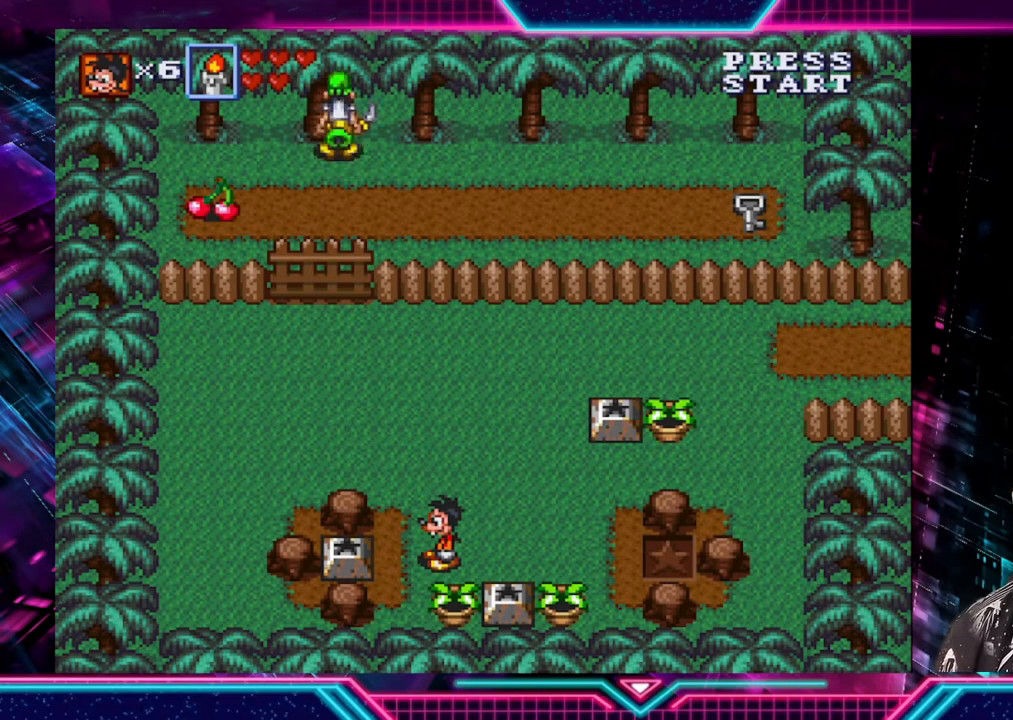
{"buttons": [], "left_stick": "right", "right_stick": "center", "events": [[520, "left_stick", "right"]]}
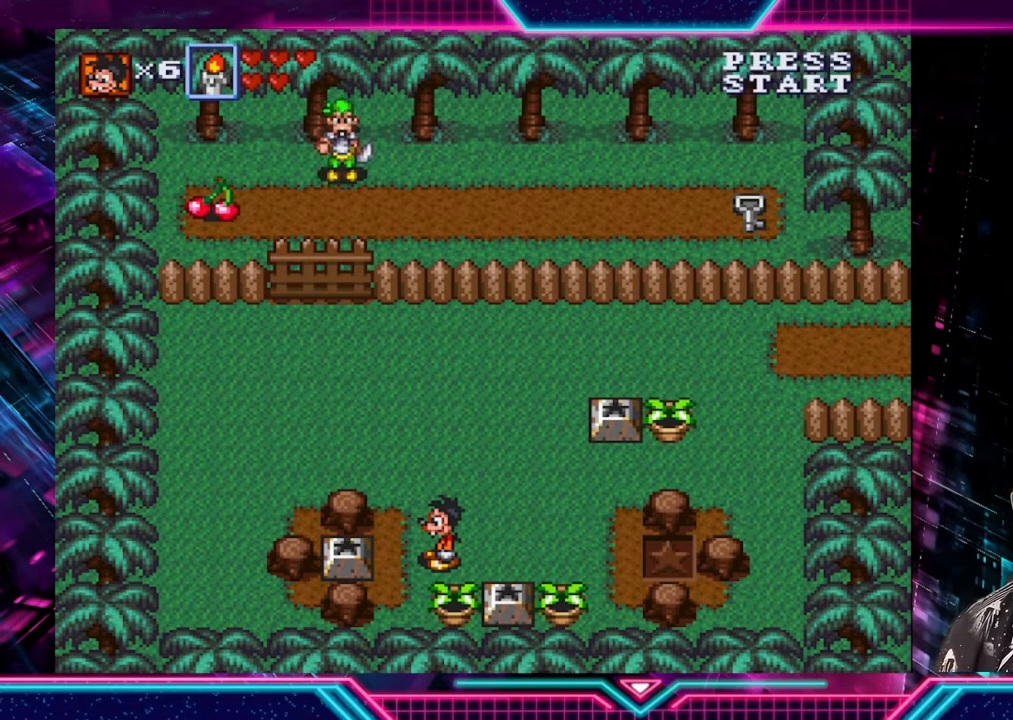
{"buttons": [], "left_stick": "down", "right_stick": "center", "events": [[480, "left_stick", "down"]]}
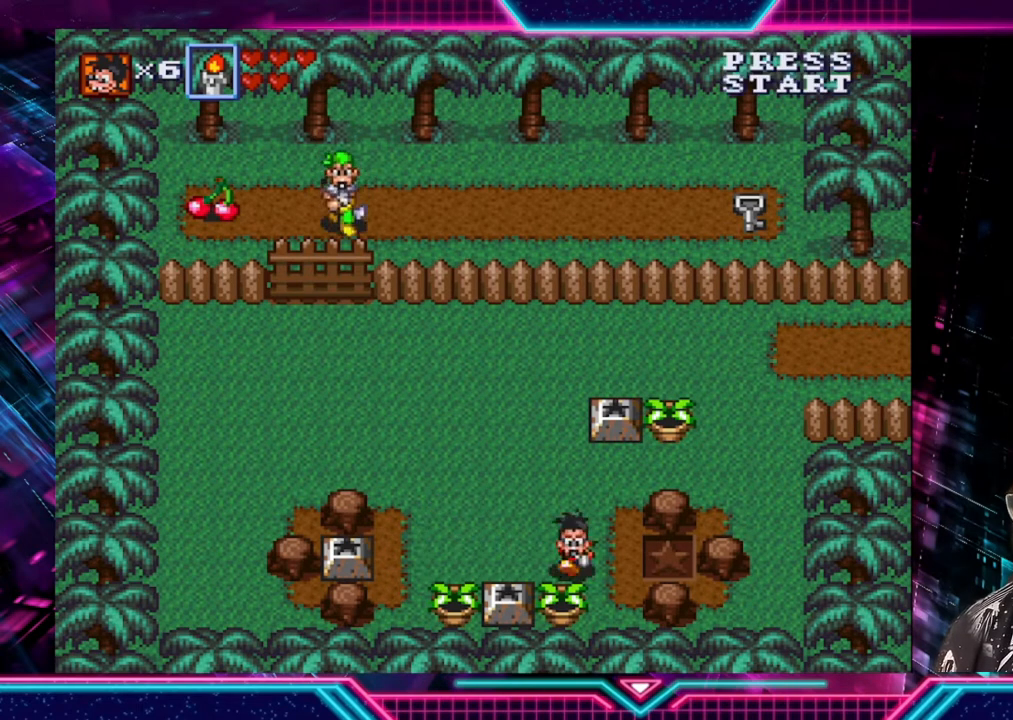
{"buttons": [], "left_stick": "center", "right_stick": "center", "events": [[200, "left_stick", "center"]]}
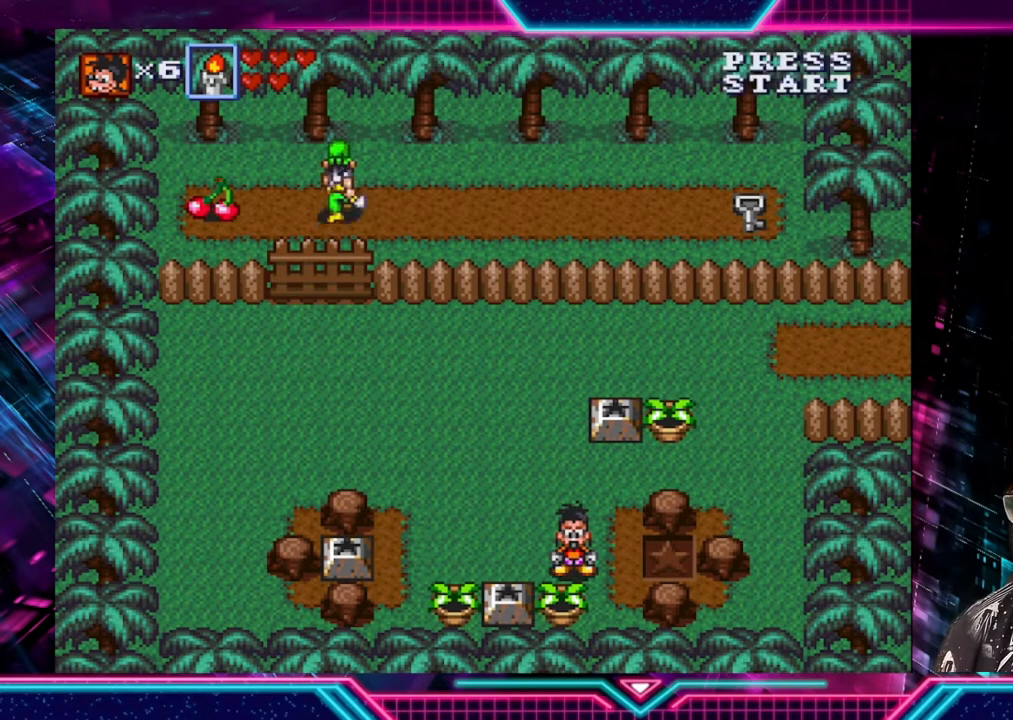
{"buttons": [], "left_stick": "left", "right_stick": "center", "events": [[280, "A", "down"], [400, "A", "up"], [480, "left_stick", "left"]]}
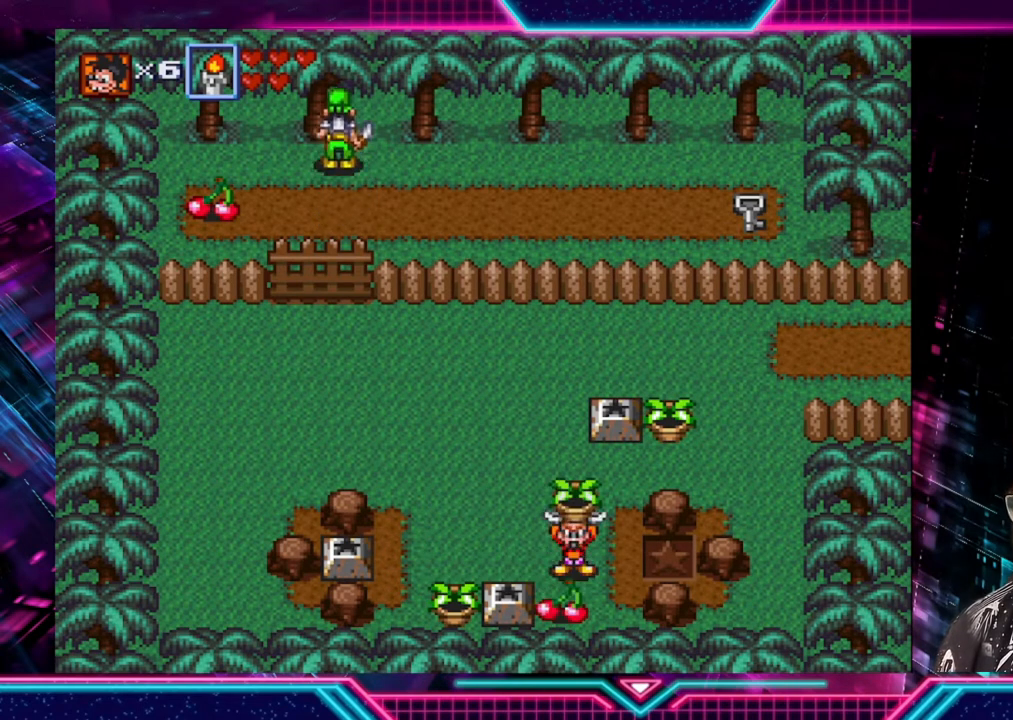
{"buttons": [], "left_stick": "left", "right_stick": "center", "events": [[240, "A", "down"], [400, "A", "up"], [400, "left_stick", "center"], [480, "left_stick", "left"]]}
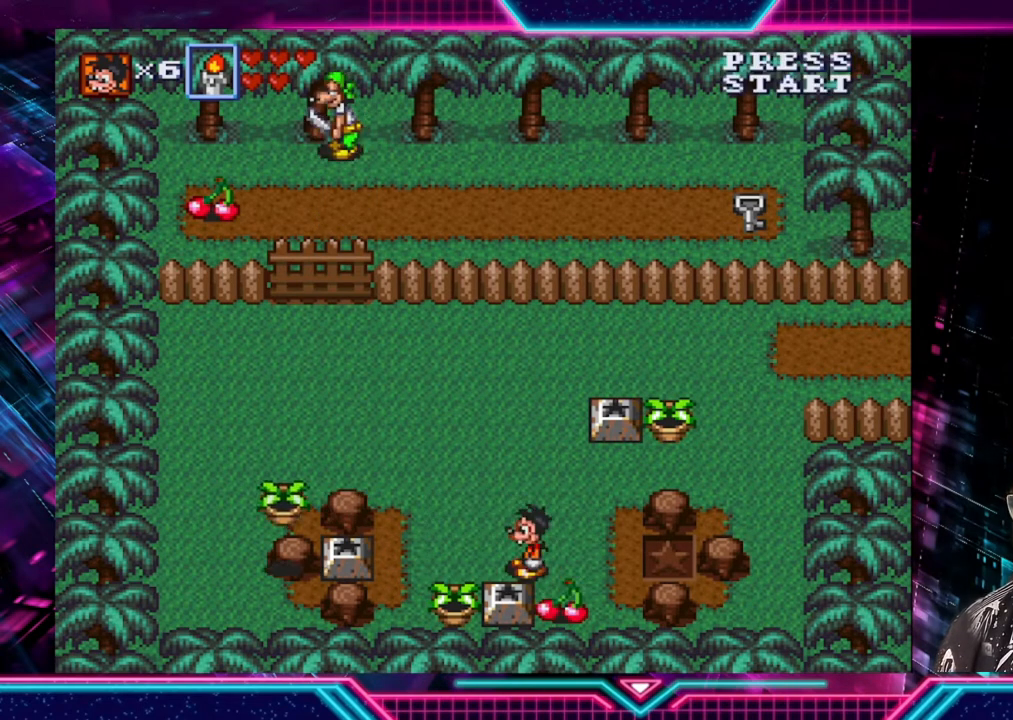
{"buttons": [], "left_stick": "center", "right_stick": "center", "events": [[280, "A", "down"], [280, "left_stick", "down"], [400, "A", "up"], [440, "left_stick", "center"]]}
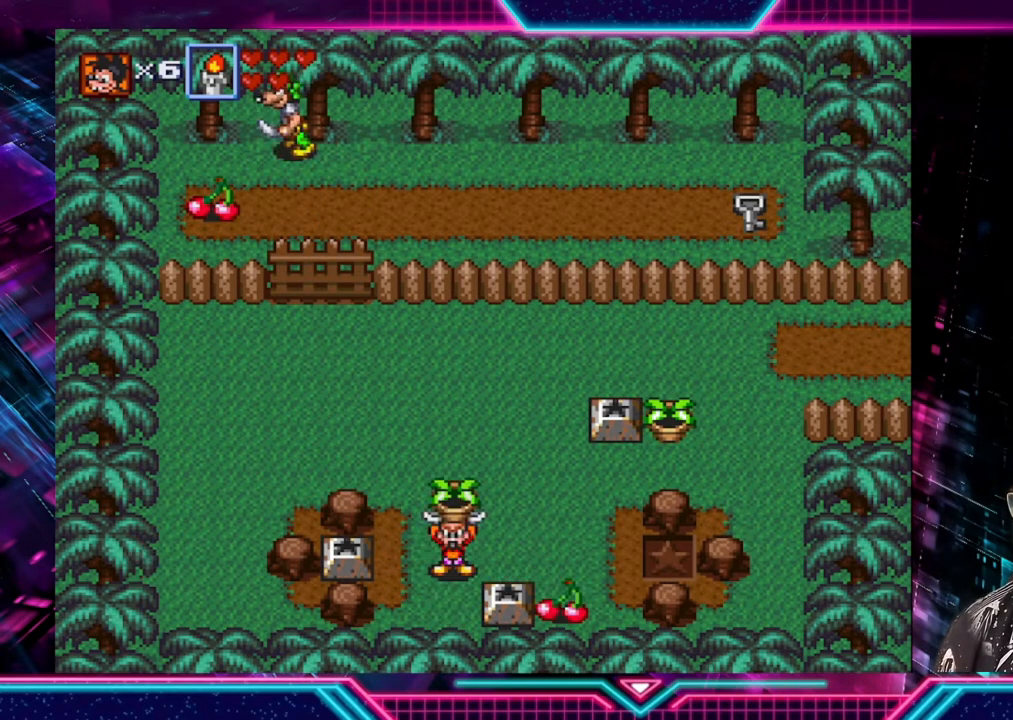
{"buttons": [], "left_stick": "right", "right_stick": "center", "events": [[40, "left_stick", "left"], [160, "A", "down"], [240, "A", "up"], [240, "left_stick", "right"]]}